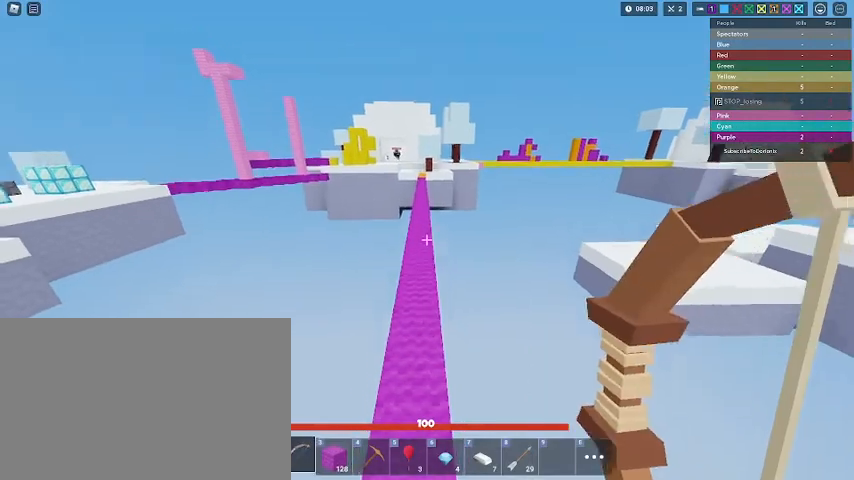
Gameplay with keyboard and mouse; each line is a JSON object with the keys and mouse buttons held at the frame after it. "events" lists presses ("down") and releases ("up") of "1", "2", "3", "4", "5", "a", "alt", "c", "caps_lock", "ctrl", "d", "e", "f", "g", "q", "r", "s", "shift", "space", "t", "tab", "v", "w", "x", "z", "mouse_left", "mouse_wheel" and "mouse_right" between this image and that frame as [ms after this image, input, new state], when the widget could be followed in between. "mouse_left", "mouse_wheel", "mouse_right" = the "left", "wheel", "right" buttons of the "mouse" list. No other keys are recorded. Fast repeated clicks can show as one long hold. "wheel" means that the mouse wheel is clicked or scrolled. "mouse_move" is the direction in which the mouse moves at that frame (one of eight, or "still"), when it could be read.
{"keys": ["shift", "w"], "mouse": ["left"], "mouse_move": "still", "events": [[33, "2", "up"], [67, "space", "up"], [233, "mouse_left", "down"]]}
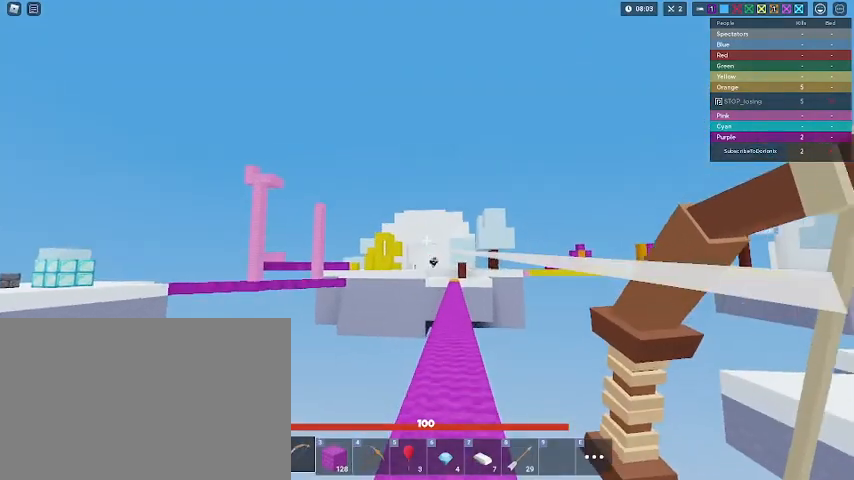
{"keys": ["shift", "w"], "mouse": [], "mouse_move": "still", "events": [[300, "mouse_left", "up"], [333, "shift", "up"], [400, "shift", "down"]]}
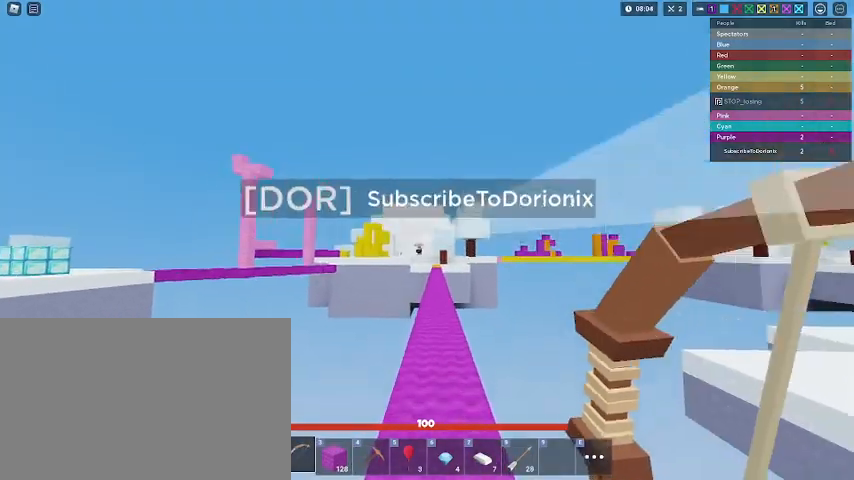
{"keys": ["shift", "w"], "mouse": [], "mouse_move": "still", "events": []}
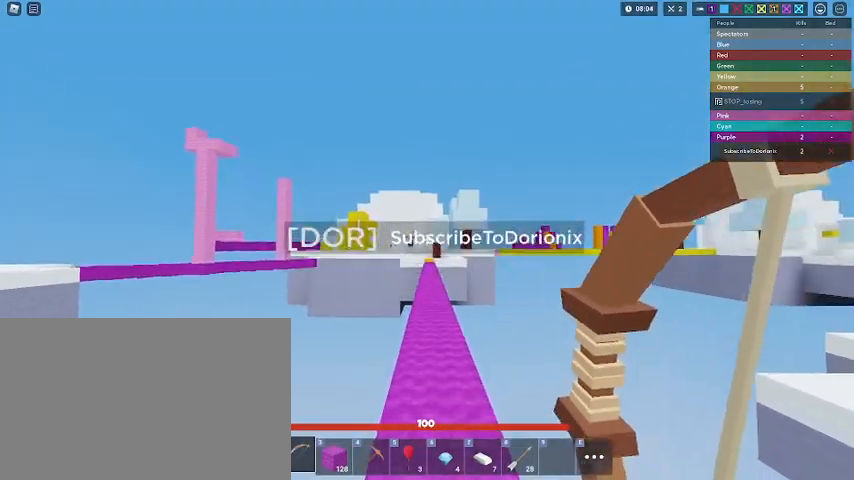
{"keys": ["shift", "space", "w"], "mouse": [], "mouse_move": "still", "events": [[167, "1", "down"], [300, "1", "up"], [500, "space", "down"]]}
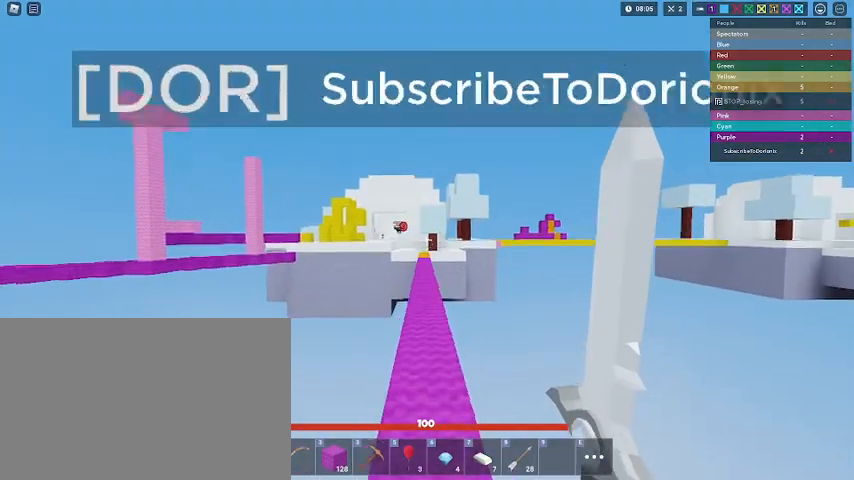
{"keys": ["shift", "w"], "mouse": ["left"], "mouse_move": "still", "events": [[167, "2", "down"], [167, "space", "up"], [300, "2", "up"], [300, "mouse_left", "down"]]}
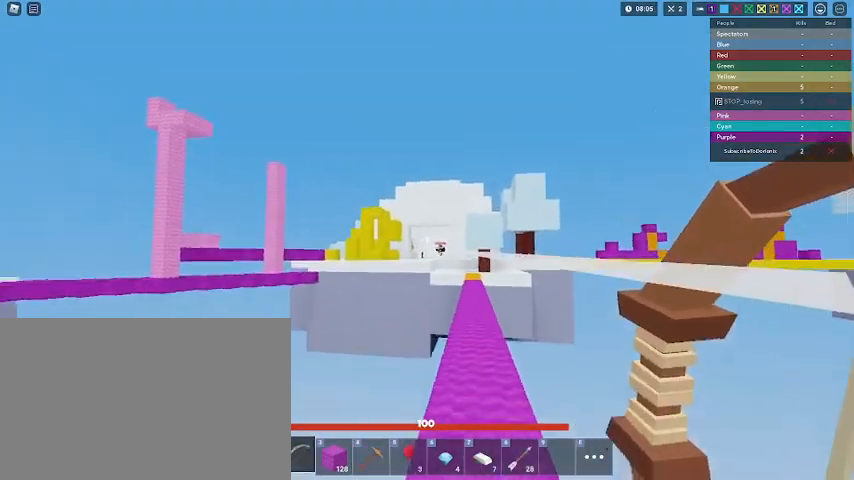
{"keys": ["shift", "w"], "mouse": [], "mouse_move": "still", "events": [[33, "mouse_left", "up"], [33, "shift", "up"], [100, "shift", "down"], [267, "1", "down"], [400, "1", "up"]]}
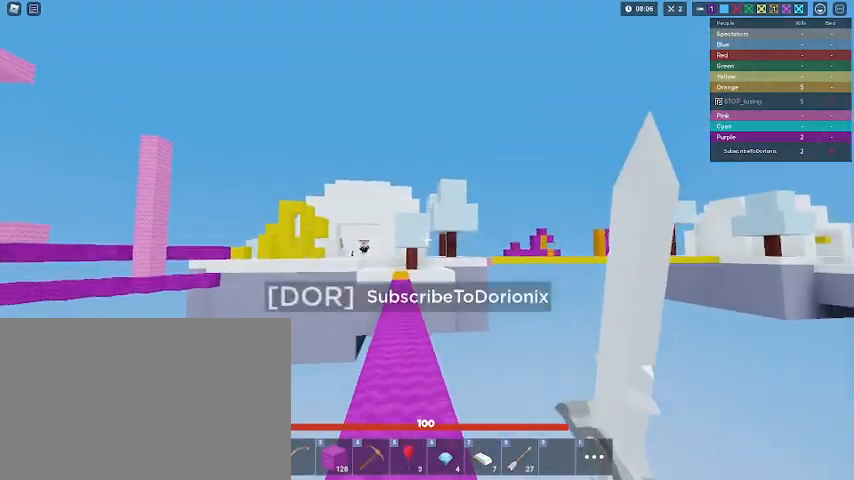
{"keys": ["shift", "space", "w"], "mouse": ["left"], "mouse_move": "still", "events": [[100, "2", "down"], [267, "2", "up"], [300, "mouse_left", "down"], [367, "space", "down"]]}
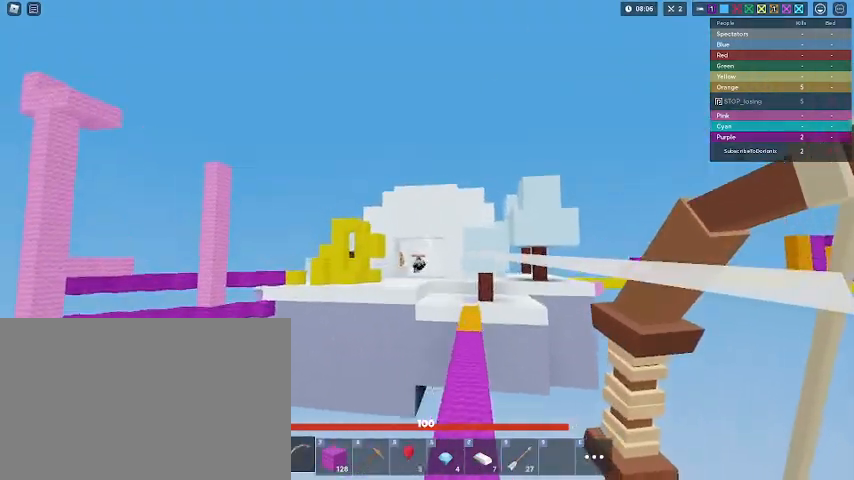
{"keys": ["shift", "w"], "mouse": [], "mouse_move": "still", "events": [[67, "space", "up"], [167, "mouse_left", "up"], [167, "shift", "up"], [267, "1", "down"], [267, "shift", "down"], [400, "1", "up"]]}
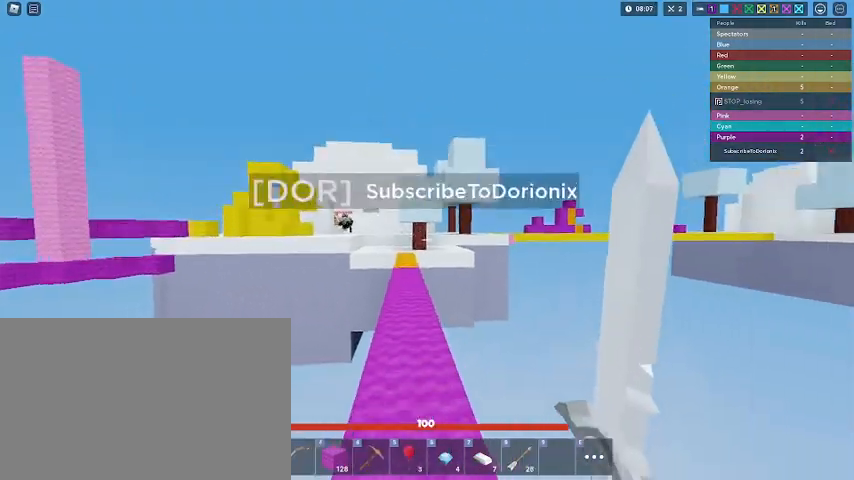
{"keys": ["3", "shift", "w"], "mouse": [], "mouse_move": "still", "events": [[500, "3", "down"]]}
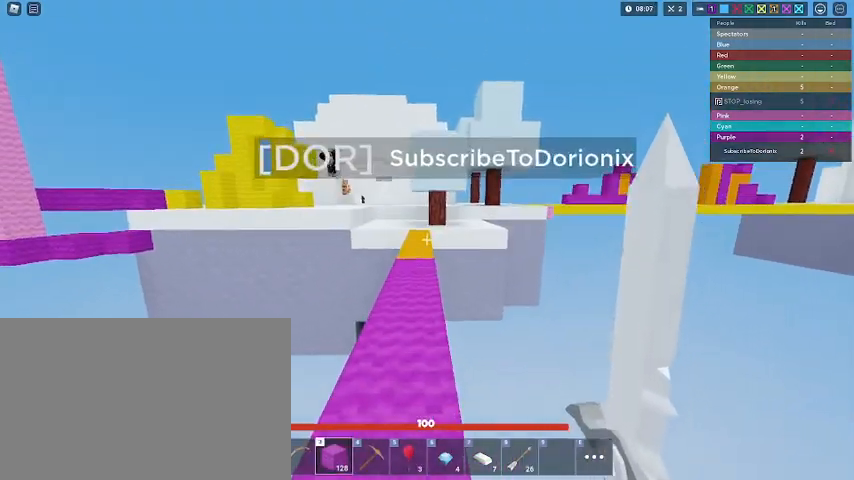
{"keys": ["shift", "w"], "mouse": [], "mouse_move": "still", "events": [[167, "3", "up"]]}
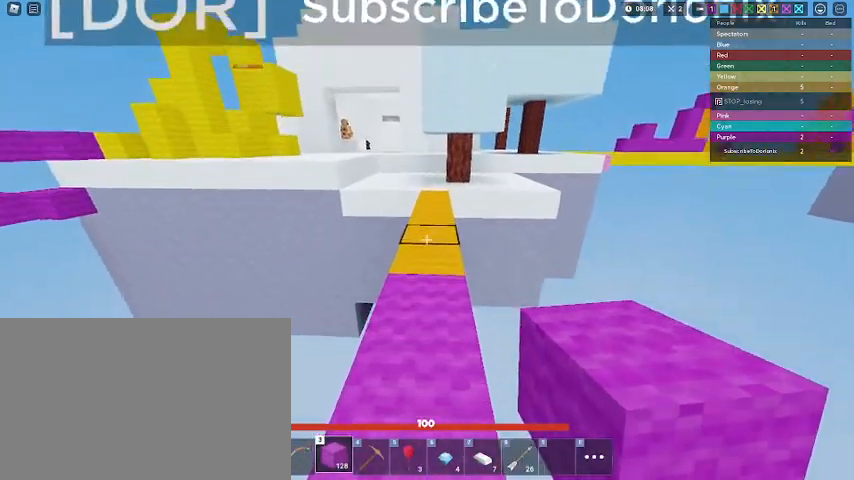
{"keys": ["2", "shift", "w"], "mouse": [], "mouse_move": "still", "events": [[67, "mouse_left", "down"], [100, "mouse_left", "up"], [300, "space", "down"], [433, "space", "up"], [500, "2", "down"]]}
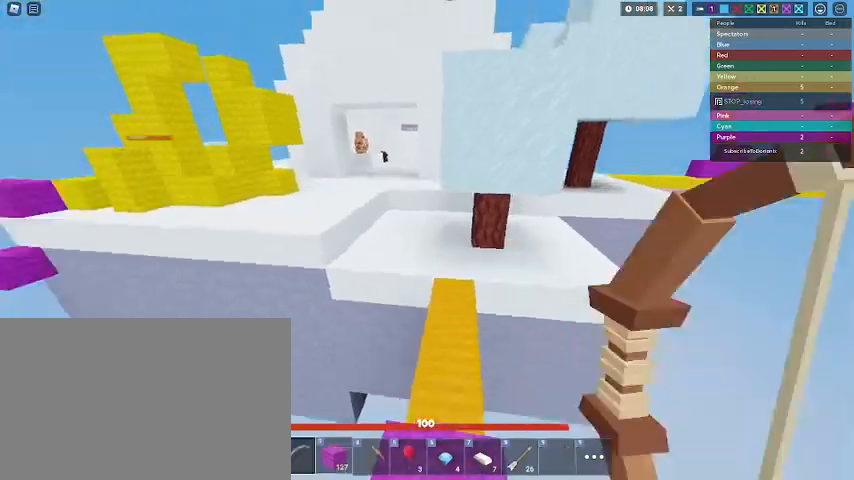
{"keys": ["shift"], "mouse": [], "mouse_move": "still", "events": [[33, "2", "up"], [100, "w", "up"], [133, "mouse_left", "down"], [500, "mouse_left", "up"]]}
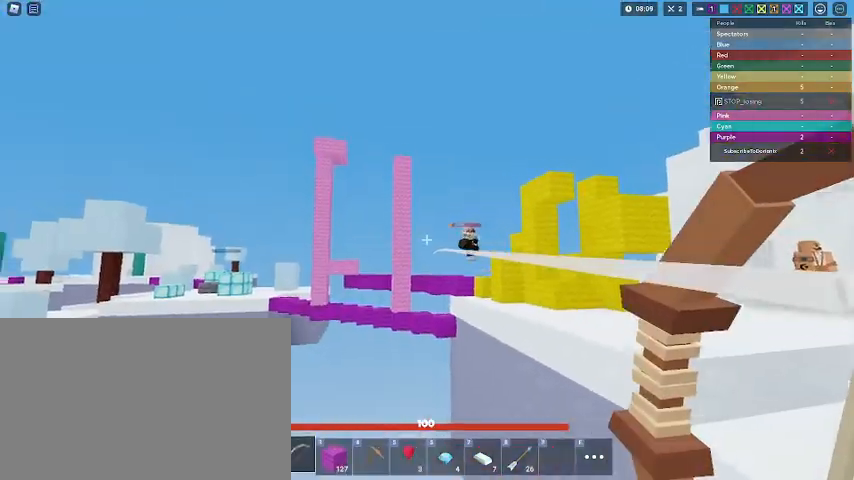
{"keys": ["1", "shift", "w"], "mouse": [], "mouse_move": "still", "events": [[67, "shift", "up"], [67, "w", "down"], [133, "shift", "down"], [200, "space", "down"], [400, "space", "up"], [500, "1", "down"]]}
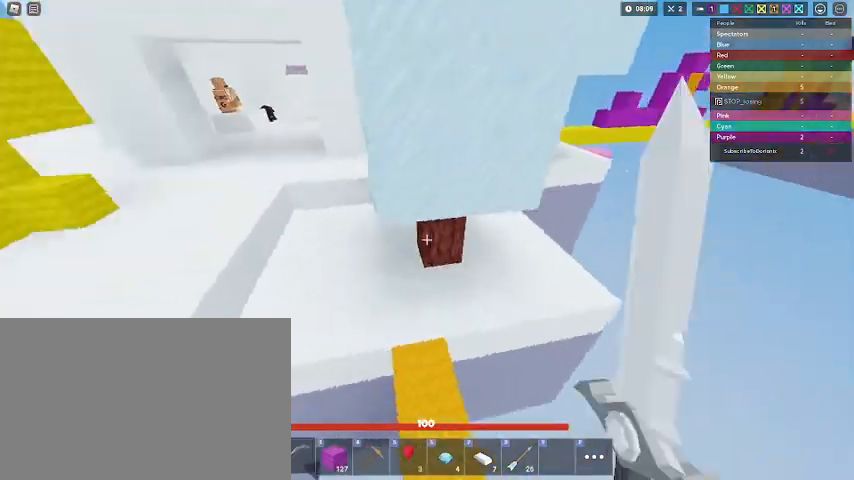
{"keys": ["d", "shift", "w"], "mouse": [], "mouse_move": "still", "events": [[67, "1", "up"], [300, "d", "down"]]}
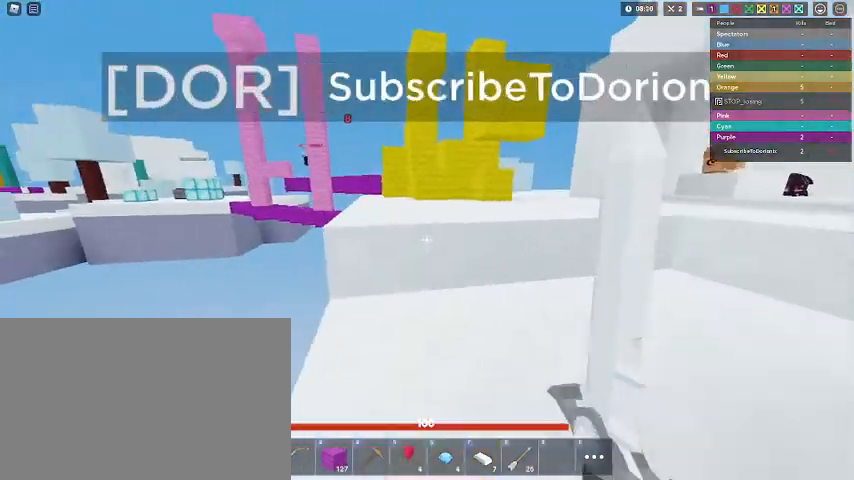
{"keys": ["shift", "w"], "mouse": [], "mouse_move": "still", "events": [[367, "space", "down"], [400, "d", "up"], [500, "space", "up"]]}
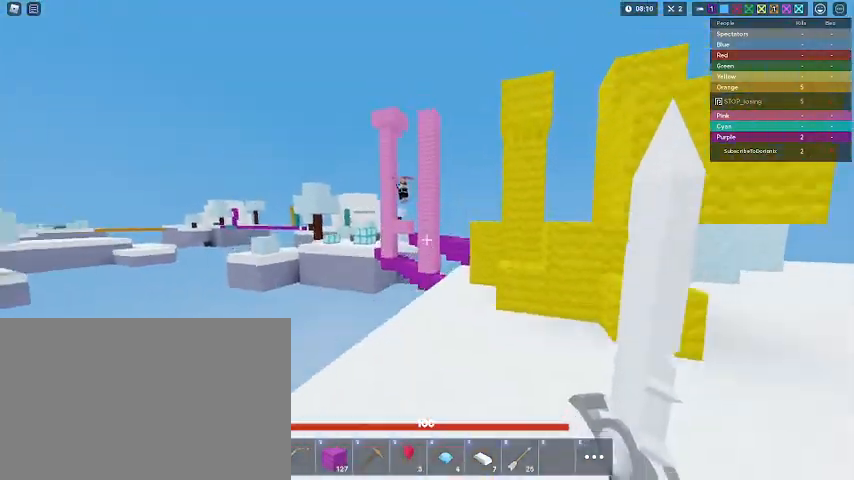
{"keys": ["d", "w"], "mouse": ["left"], "mouse_move": "still", "events": [[67, "2", "down"], [167, "mouse_left", "down"], [200, "2", "up"], [233, "space", "down"], [300, "w", "up"], [433, "space", "up"], [433, "w", "down"], [467, "d", "down"], [467, "shift", "up"]]}
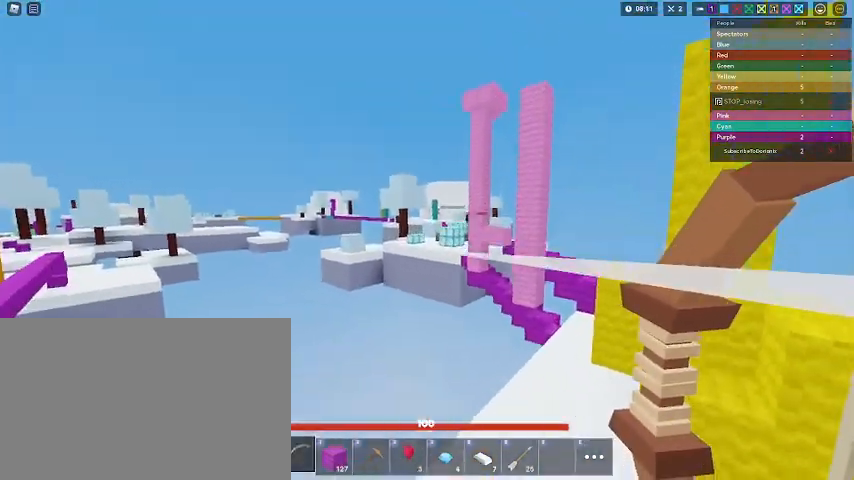
{"keys": ["shift", "w"], "mouse": [], "mouse_move": "still", "events": [[33, "mouse_left", "up"], [33, "shift", "down"], [100, "shift", "up"], [200, "shift", "down"], [267, "d", "up"], [400, "3", "down"], [500, "3", "up"]]}
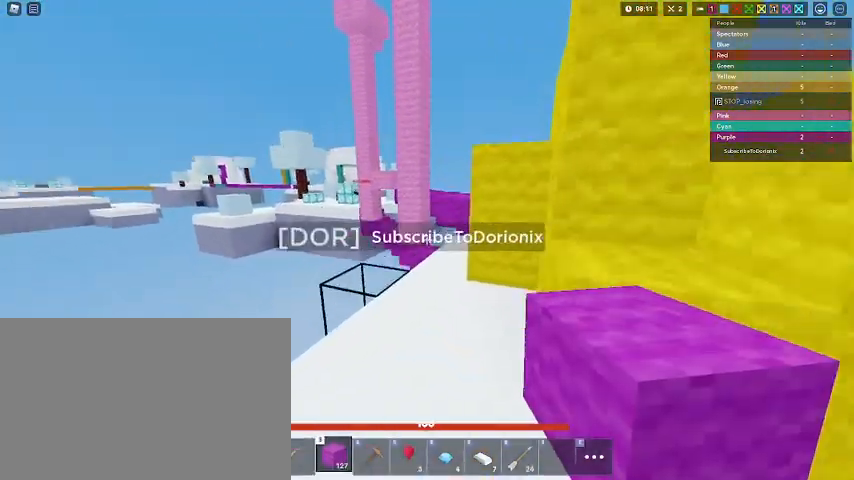
{"keys": ["shift", "w"], "mouse": [], "mouse_move": "still", "events": [[100, "d", "down"], [200, "mouse_left", "down"], [233, "mouse_left", "up"], [267, "d", "up"], [367, "mouse_left", "down"], [467, "mouse_left", "up"]]}
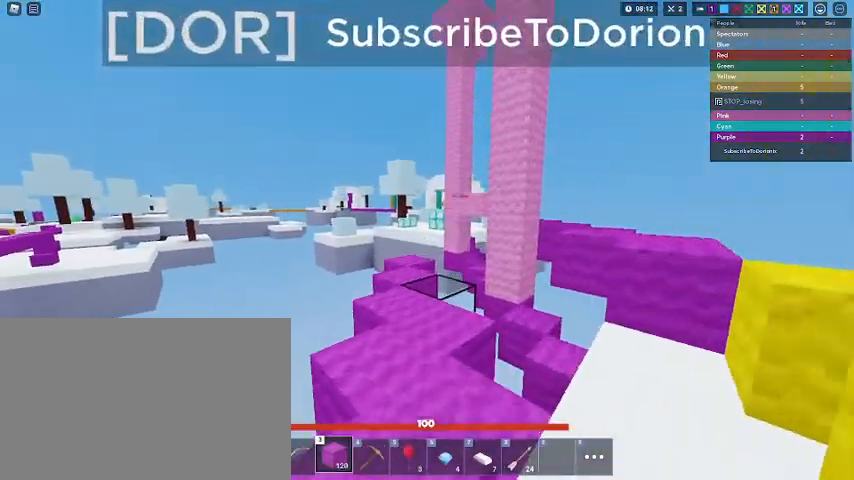
{"keys": ["shift", "w"], "mouse": ["left"], "mouse_move": "still", "events": [[67, "a", "down"], [100, "a", "up"], [400, "mouse_left", "down"]]}
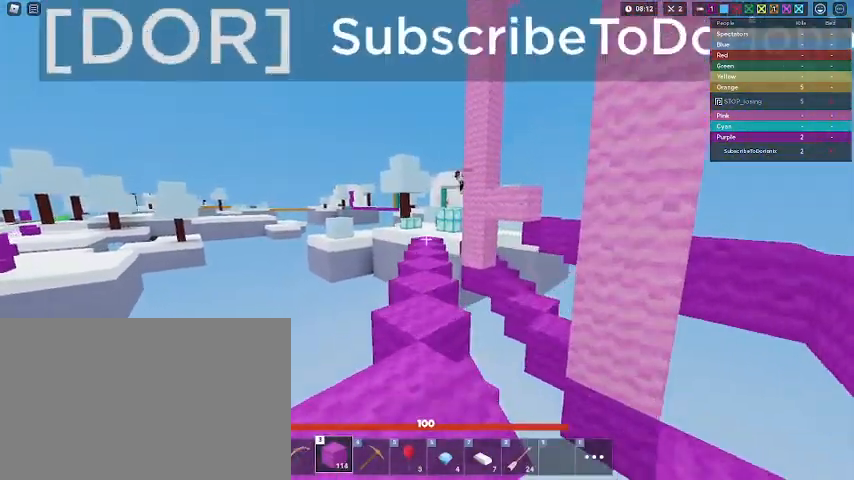
{"keys": ["shift", "w"], "mouse": ["left"], "mouse_move": "still", "events": [[67, "mouse_left", "up"], [500, "mouse_left", "down"]]}
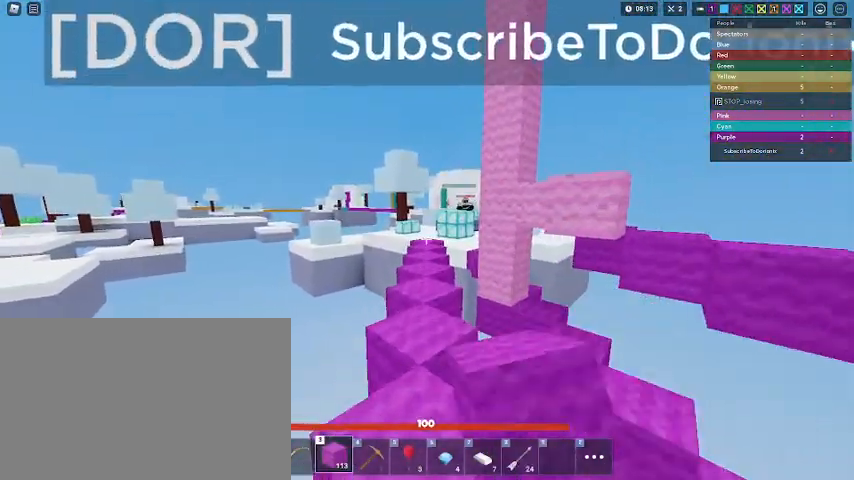
{"keys": ["2", "shift", "w"], "mouse": [], "mouse_move": "still", "events": [[100, "mouse_left", "up"], [133, "mouse_left", "down"], [167, "1", "down"], [167, "mouse_left", "up"], [267, "1", "up"], [467, "2", "down"]]}
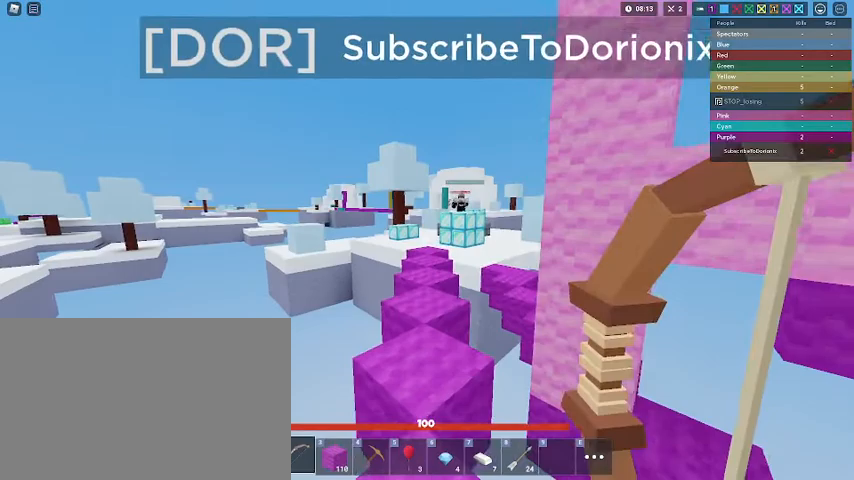
{"keys": ["3", "shift", "w"], "mouse": [], "mouse_move": "still", "events": [[100, "2", "up"], [433, "3", "down"]]}
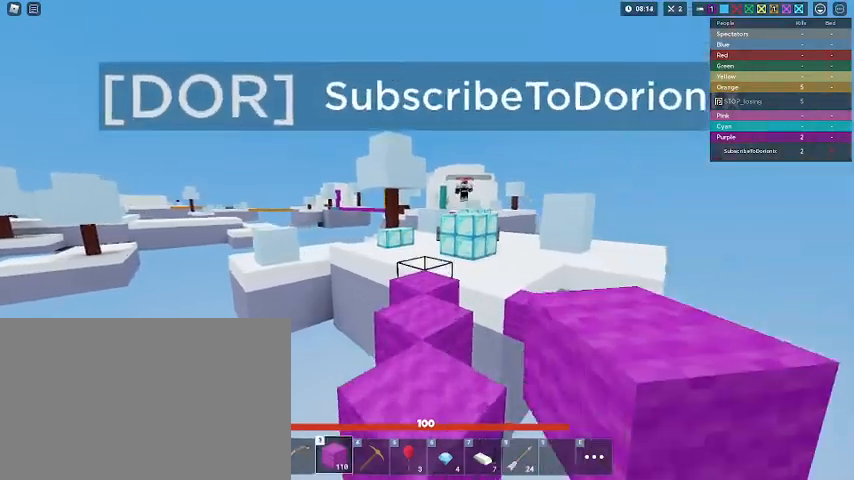
{"keys": ["shift", "w"], "mouse": [], "mouse_move": "still", "events": [[67, "3", "up"]]}
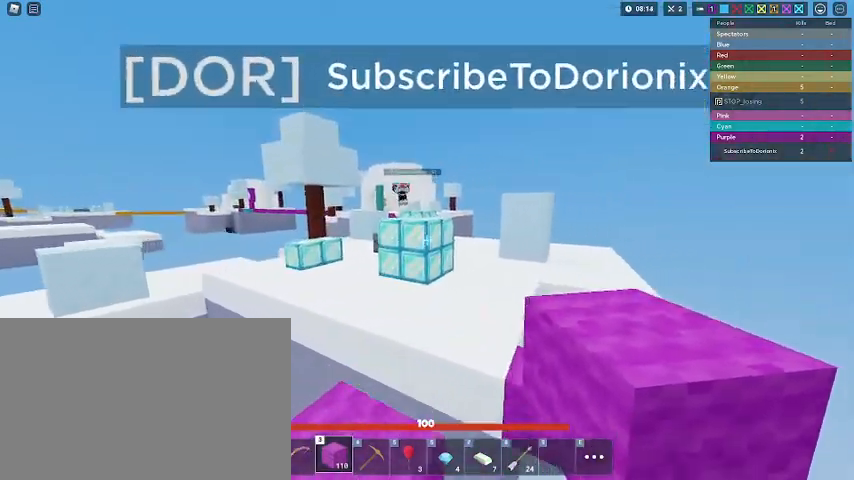
{"keys": ["shift", "w"], "mouse": [], "mouse_move": "still", "events": [[100, "space", "down"], [233, "space", "up"], [267, "2", "down"], [433, "2", "up"]]}
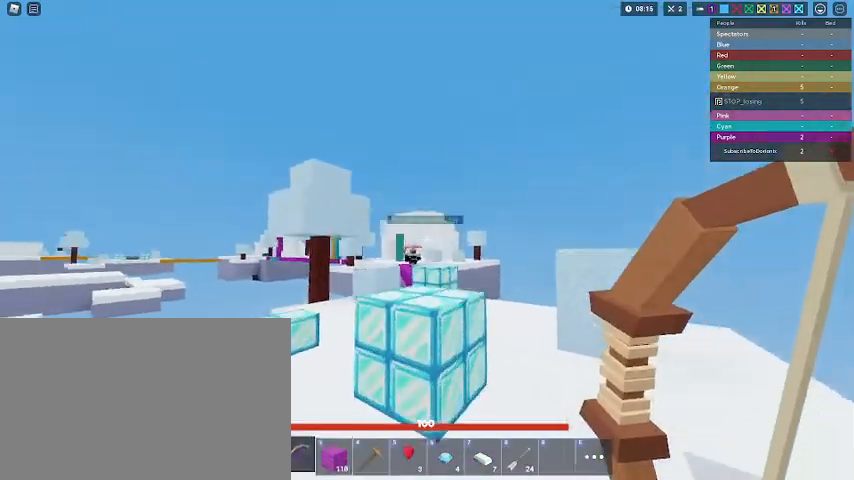
{"keys": ["a", "shift", "w"], "mouse": [], "mouse_move": "still", "events": [[133, "space", "down"], [300, "space", "up"], [333, "mouse_left", "down"], [367, "mouse_left", "up"], [367, "shift", "up"], [433, "a", "down"], [433, "shift", "down"]]}
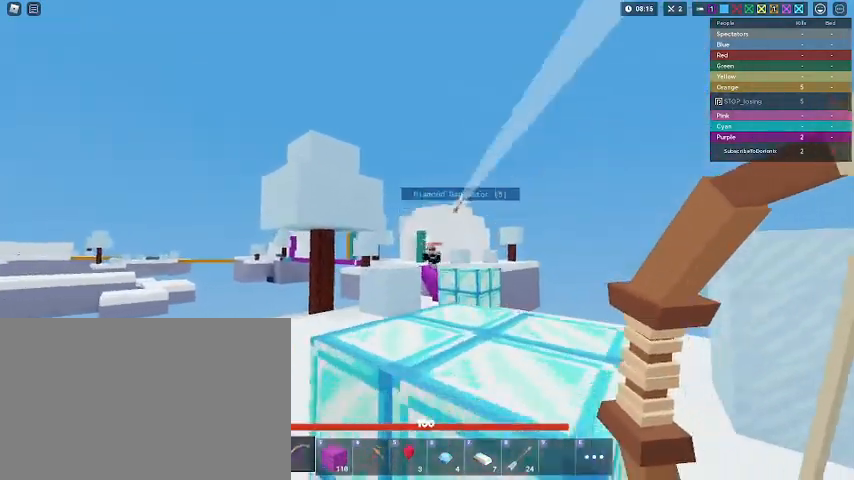
{"keys": ["shift", "w"], "mouse": [], "mouse_move": "still", "events": [[33, "shift", "up"], [100, "shift", "down"], [400, "a", "up"]]}
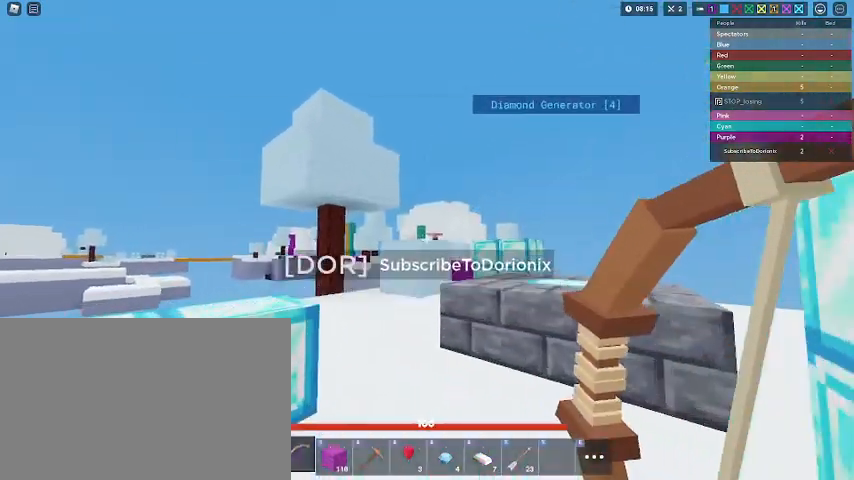
{"keys": ["d", "shift", "w"], "mouse": [], "mouse_move": "still", "events": [[100, "d", "down"], [233, "space", "down"], [367, "space", "up"]]}
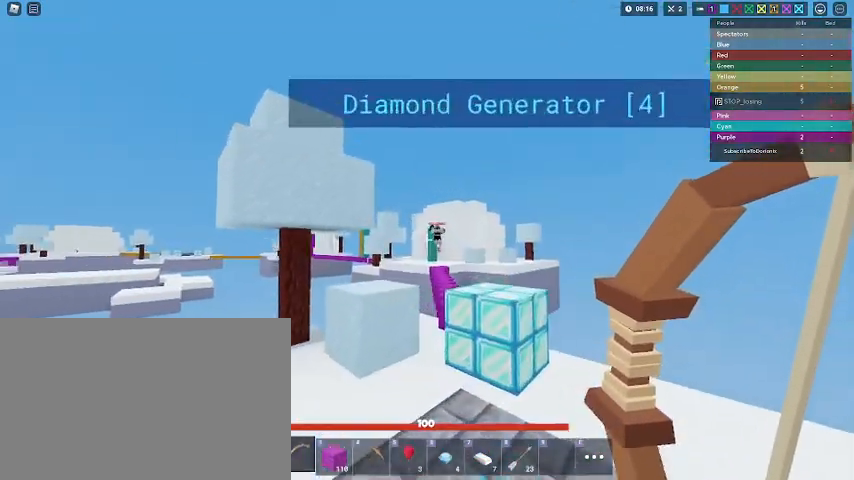
{"keys": ["shift", "w"], "mouse": [], "mouse_move": "still", "events": [[67, "space", "down"], [233, "d", "up"], [233, "space", "up"], [300, "mouse_left", "down"], [300, "shift", "up"], [367, "mouse_left", "up"], [433, "shift", "down"]]}
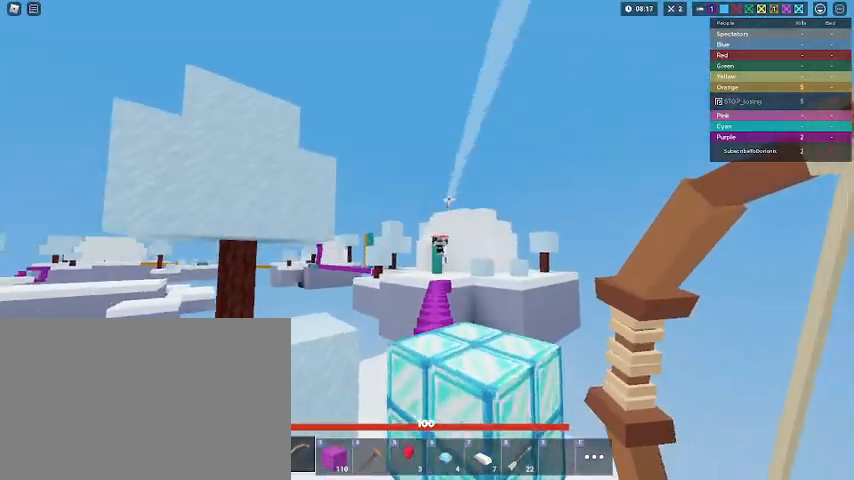
{"keys": ["shift", "w"], "mouse": [], "mouse_move": "still", "events": [[33, "shift", "up"], [100, "shift", "down"], [200, "space", "down"], [367, "space", "up"], [400, "d", "down"], [467, "d", "up"]]}
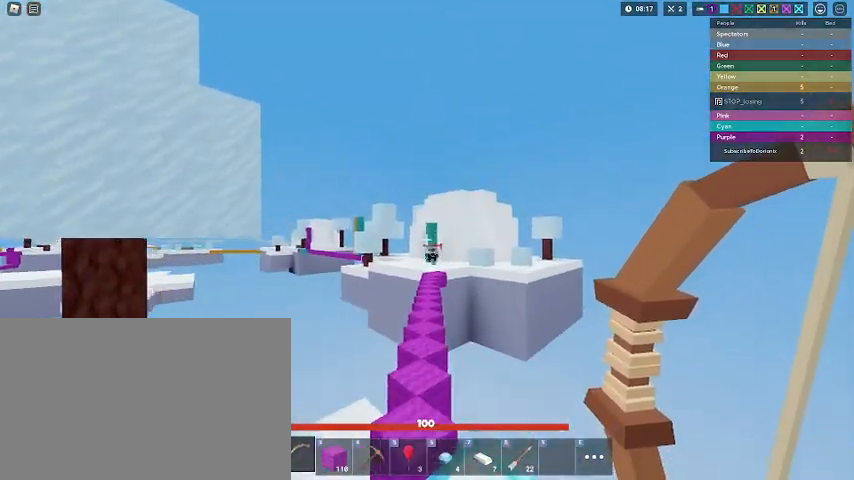
{"keys": ["shift", "w"], "mouse": [], "mouse_move": "still", "events": [[233, "space", "down"], [400, "space", "up"]]}
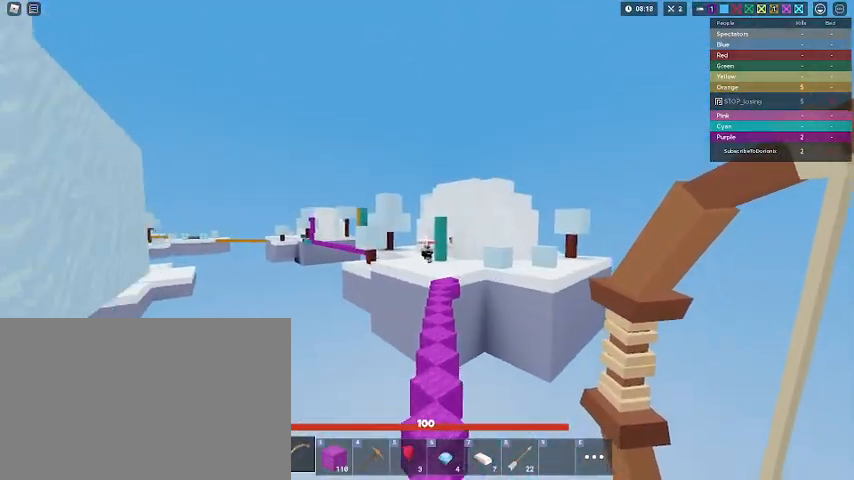
{"keys": ["d", "shift", "w"], "mouse": [], "mouse_move": "still", "events": [[267, "space", "down"], [367, "space", "up"], [433, "d", "down"], [433, "mouse_left", "down"], [467, "mouse_left", "up"]]}